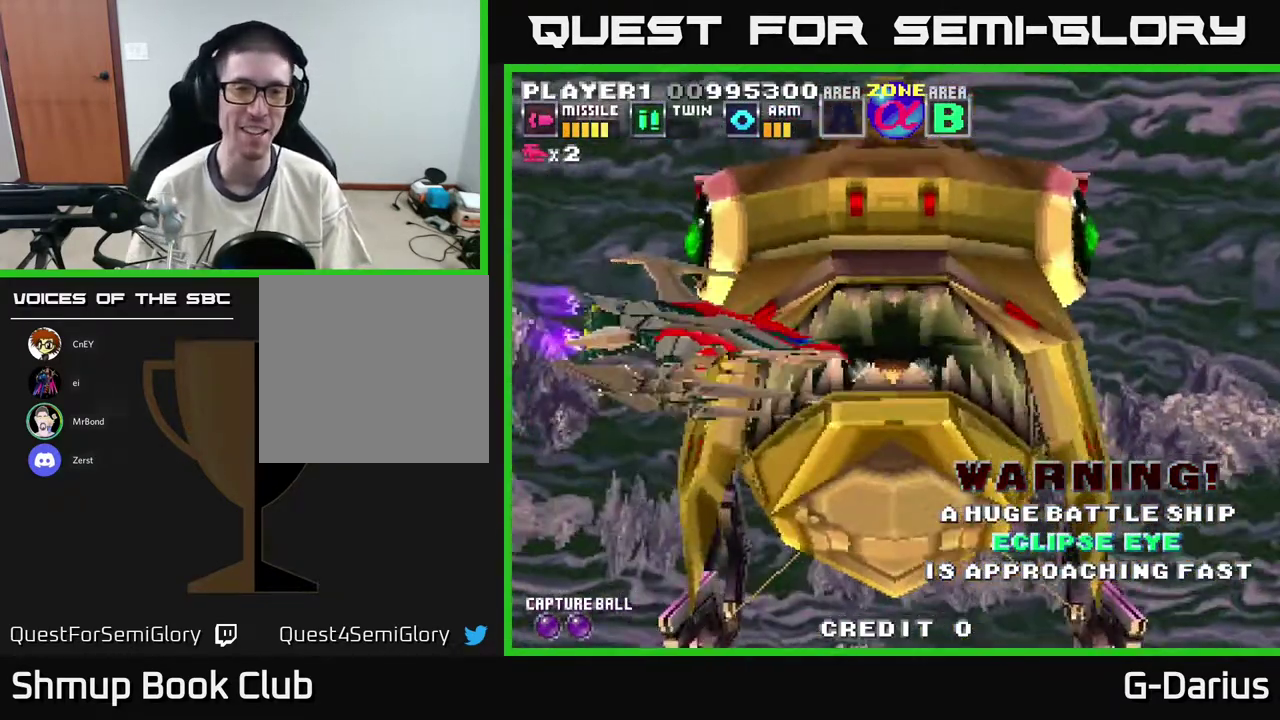
Gameplay with a controller (Xbox layout); each line is a JSON object with the inputs held at the frame after it (dt_ms = milliseconds from this image to that frame). "events" lists button and stick changes between this image and that frame as [ms after this image, input, new state], when the widget could be followed in between. Not read: DPAD_RIGHT L3 R3 left_stick.
{"dt_ms": 500, "buttons": ["A"], "right_stick": "center", "events": []}
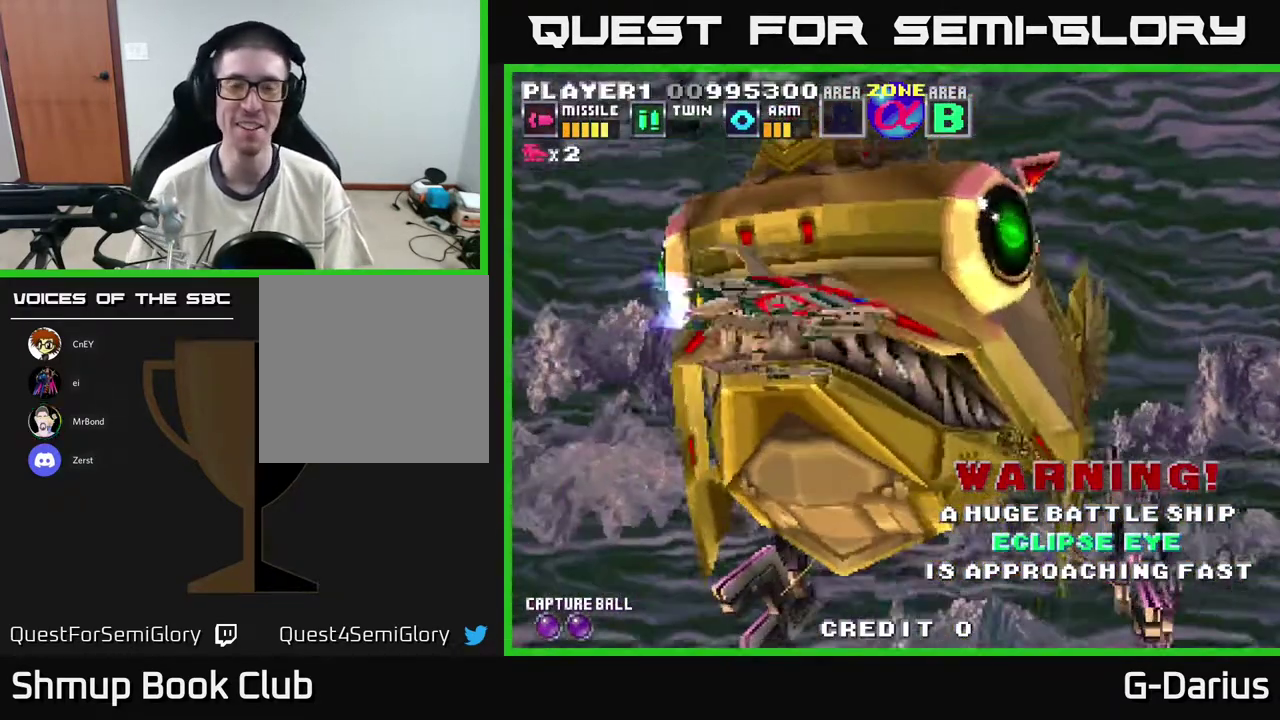
{"dt_ms": 500, "buttons": ["A"], "right_stick": "center", "events": []}
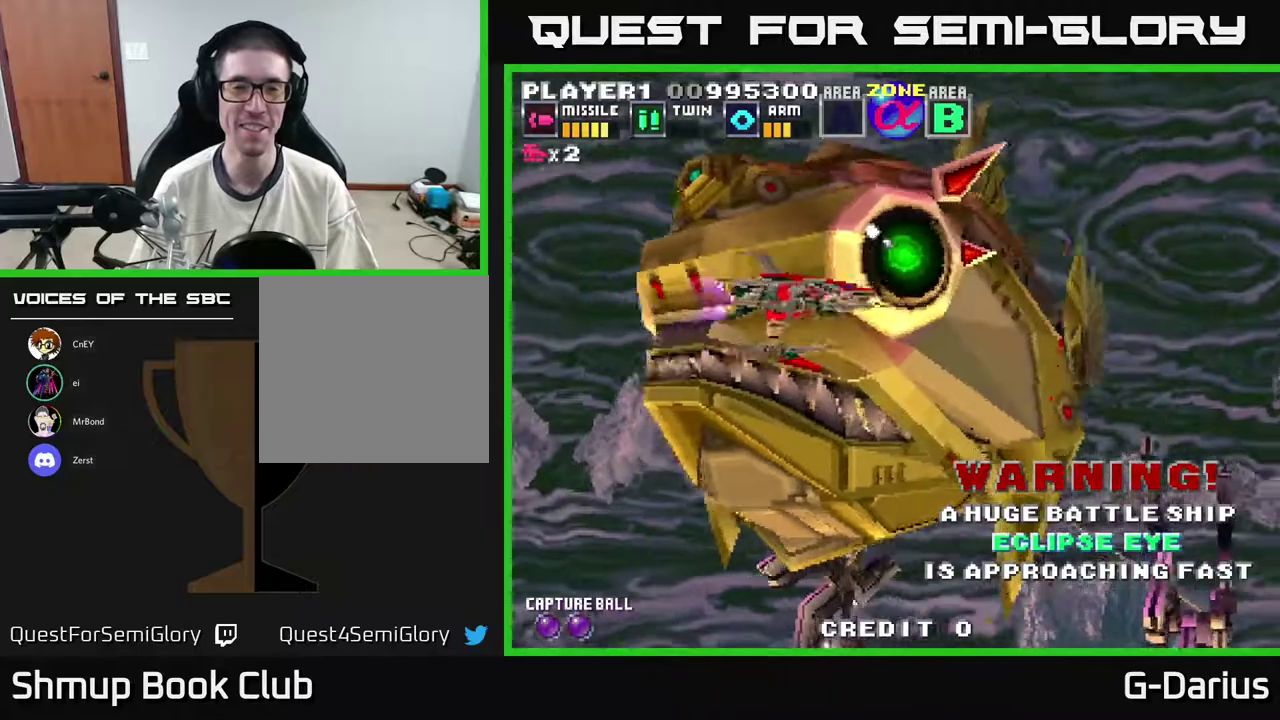
{"dt_ms": 400, "buttons": ["A"], "right_stick": "center", "events": []}
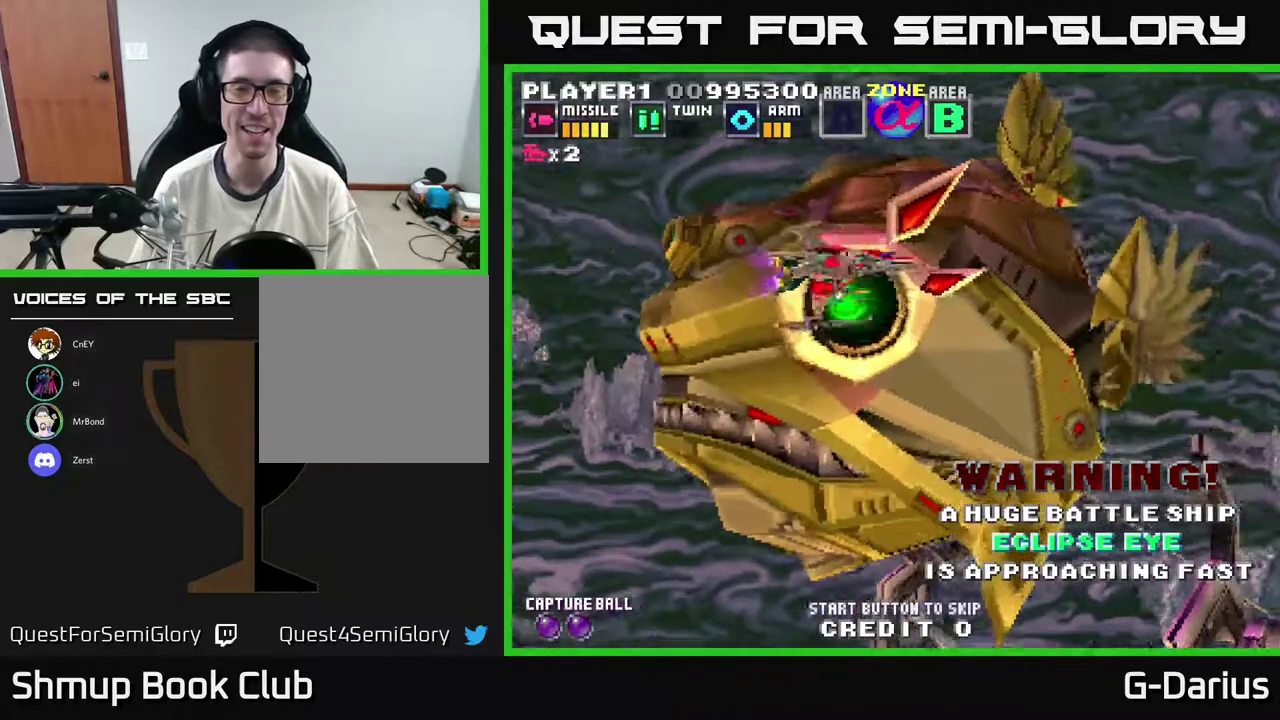
{"dt_ms": 600, "buttons": ["A"], "right_stick": "center", "events": [[283, "DPAD_DOWN", "down"], [500, "DPAD_DOWN", "up"]]}
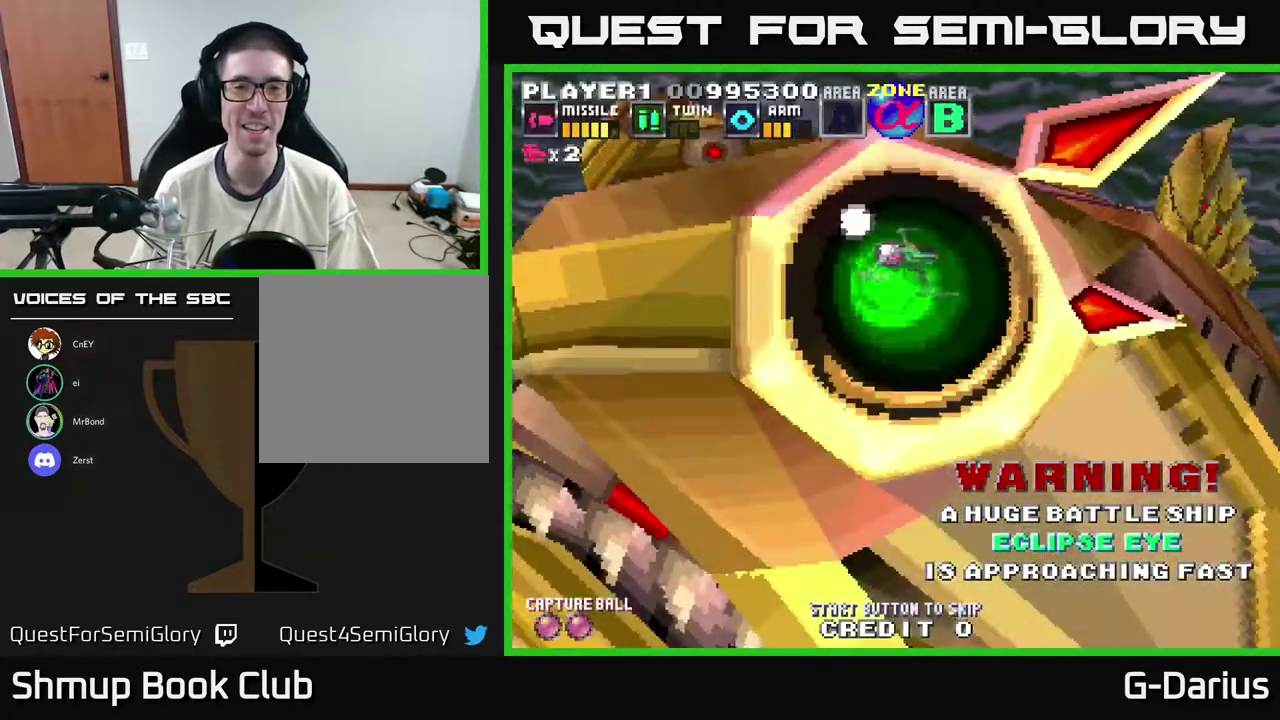
{"dt_ms": 400, "buttons": ["A"], "right_stick": "center", "events": [[183, "DPAD_DOWN", "down"], [333, "DPAD_DOWN", "up"]]}
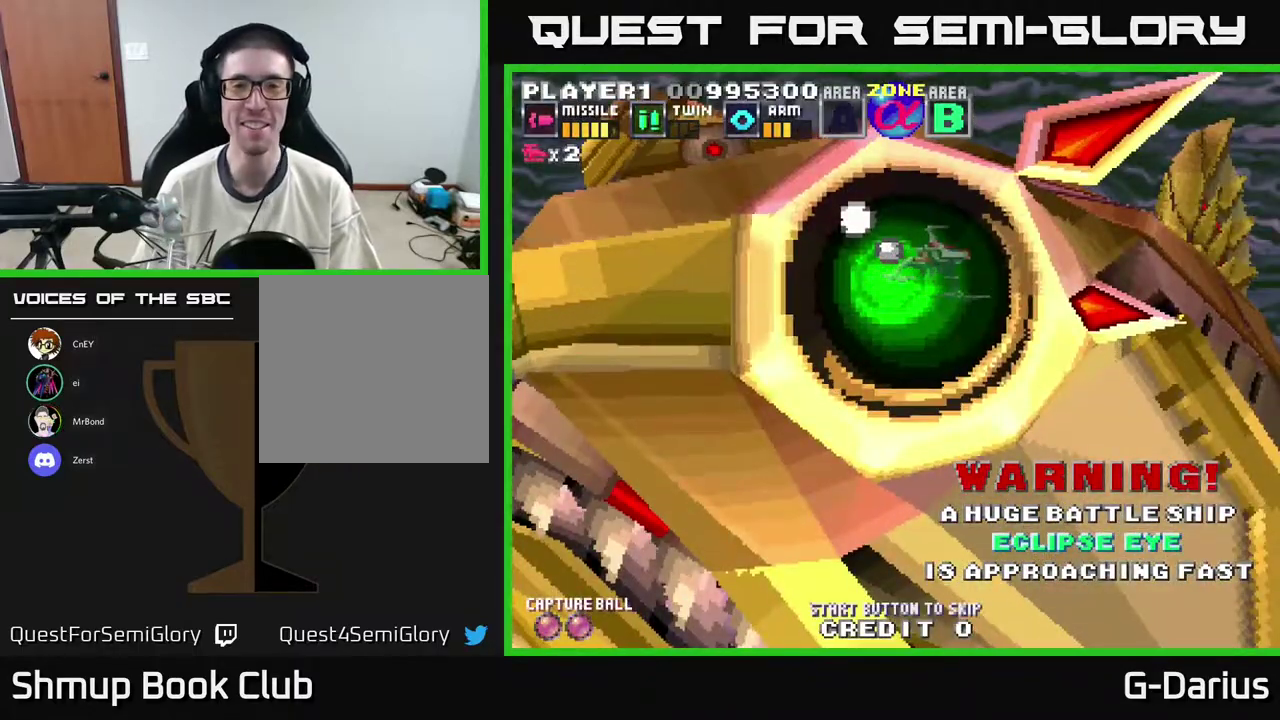
{"dt_ms": 600, "buttons": ["A"], "right_stick": "center", "events": []}
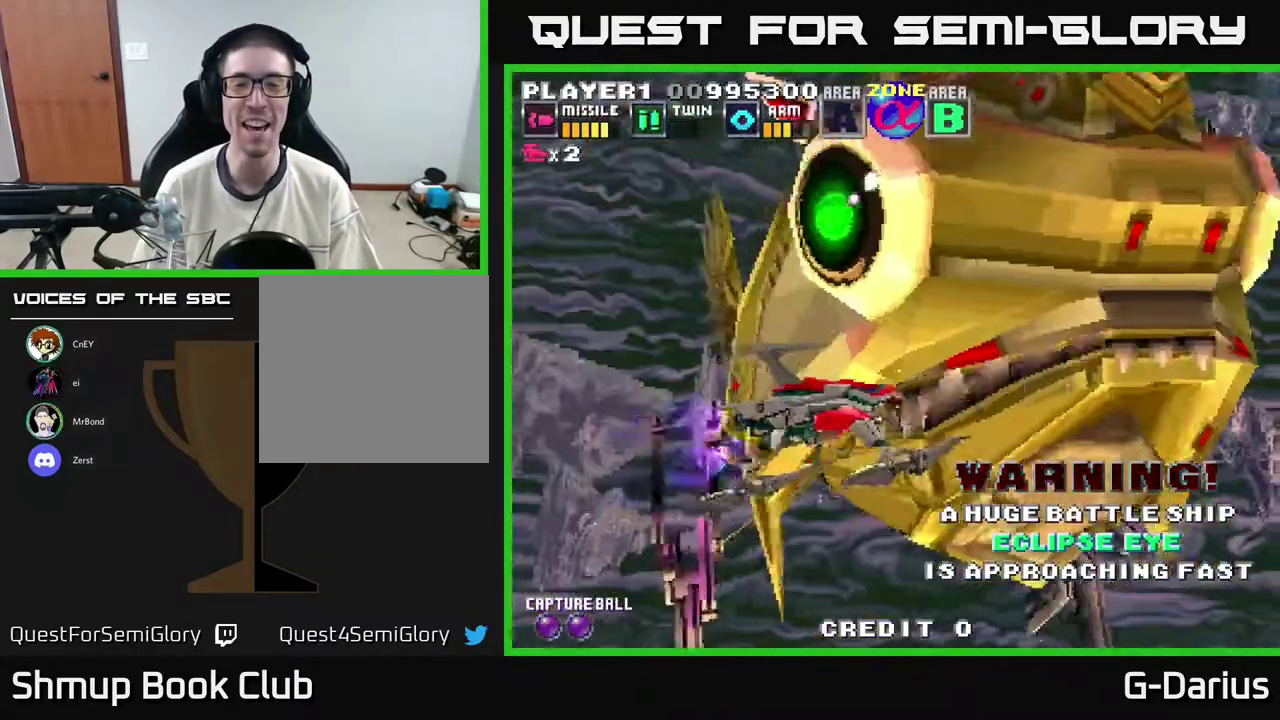
{"dt_ms": 500, "buttons": ["A"], "right_stick": "center", "events": []}
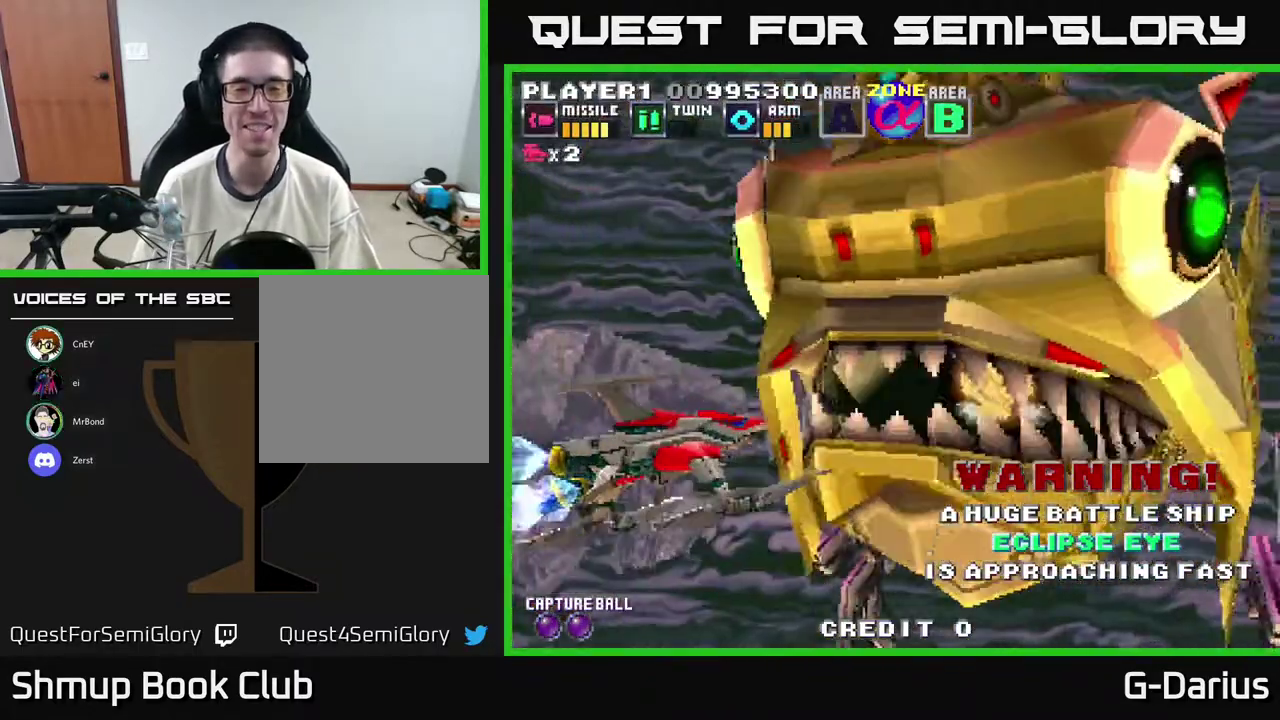
{"dt_ms": 500, "buttons": ["A"], "right_stick": "center", "events": []}
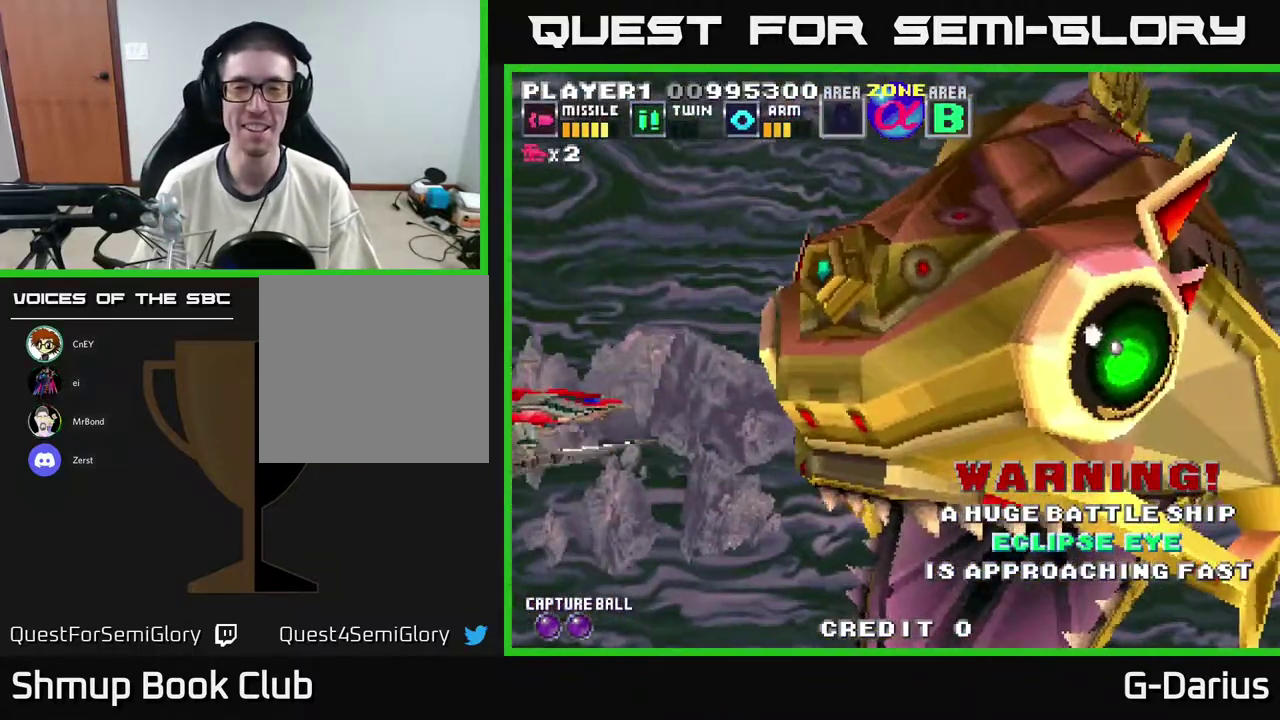
{"dt_ms": 600, "buttons": ["A"], "right_stick": "center", "events": [[450, "DPAD_UP", "down"], [567, "DPAD_UP", "up"]]}
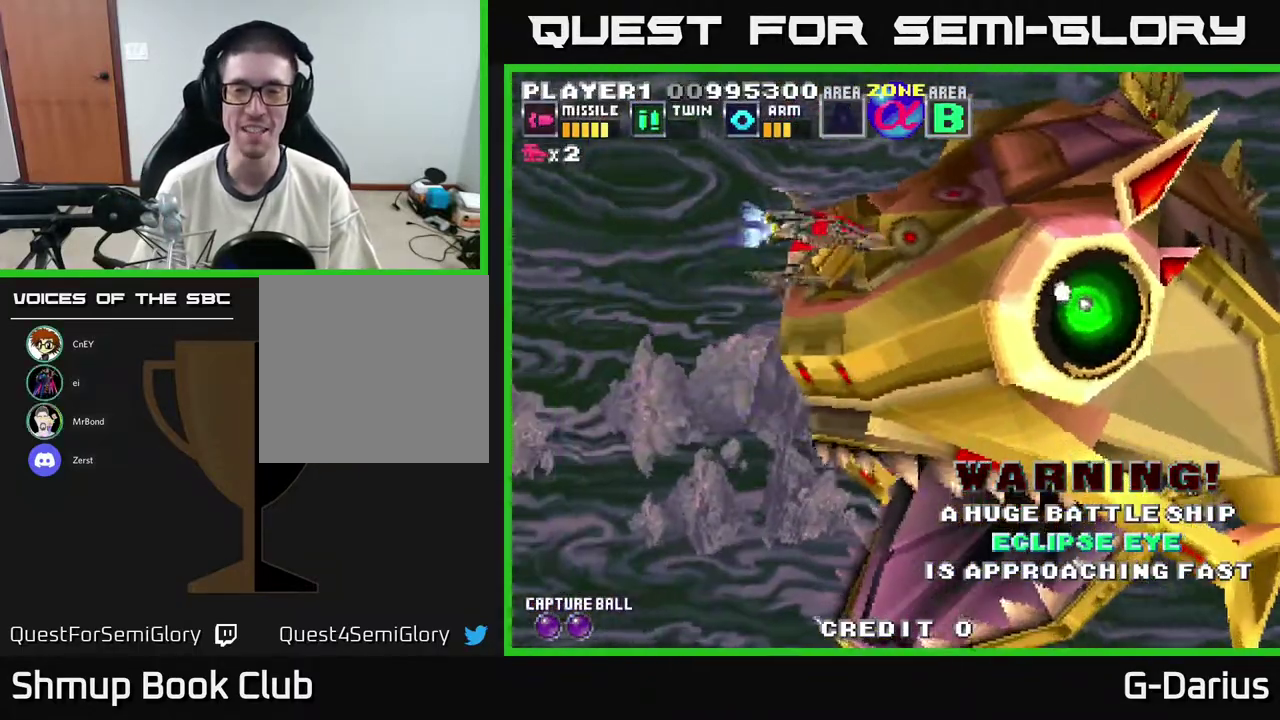
{"dt_ms": 400, "buttons": ["A", "DPAD_DOWN"], "right_stick": "center", "events": [[367, "DPAD_DOWN", "down"]]}
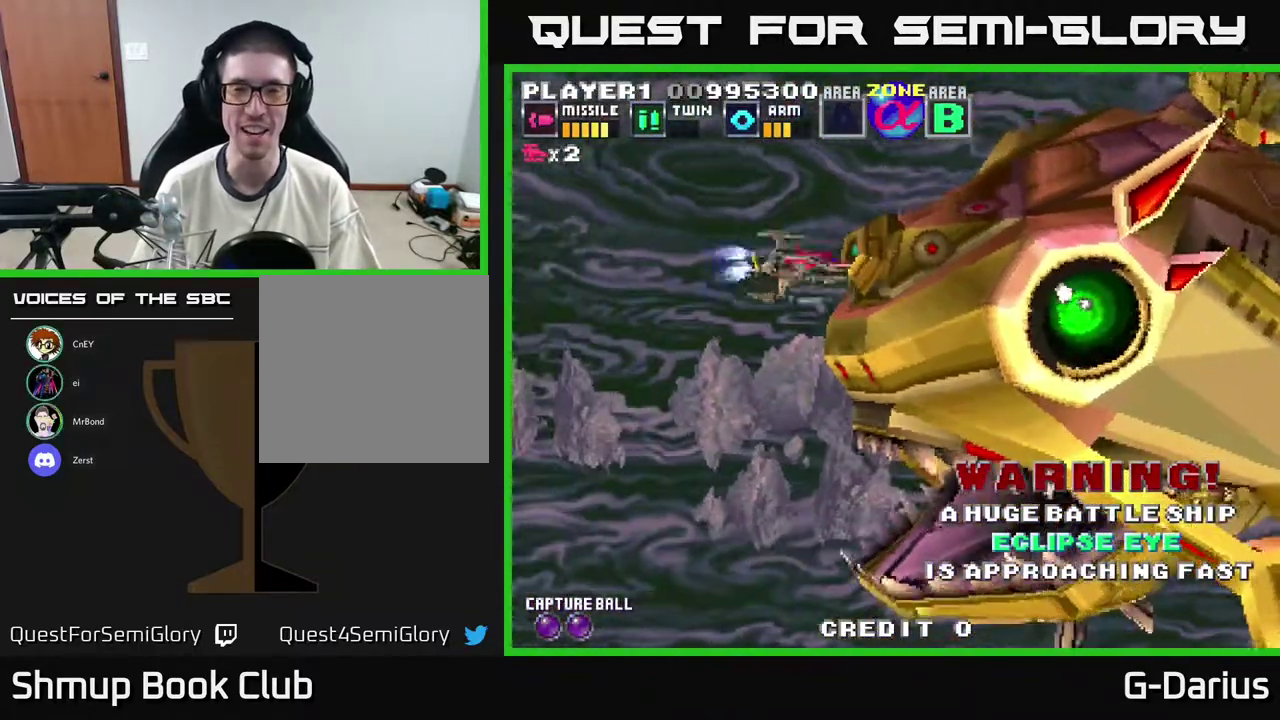
{"dt_ms": 500, "buttons": ["A"], "right_stick": "center", "events": [[267, "DPAD_DOWN", "up"]]}
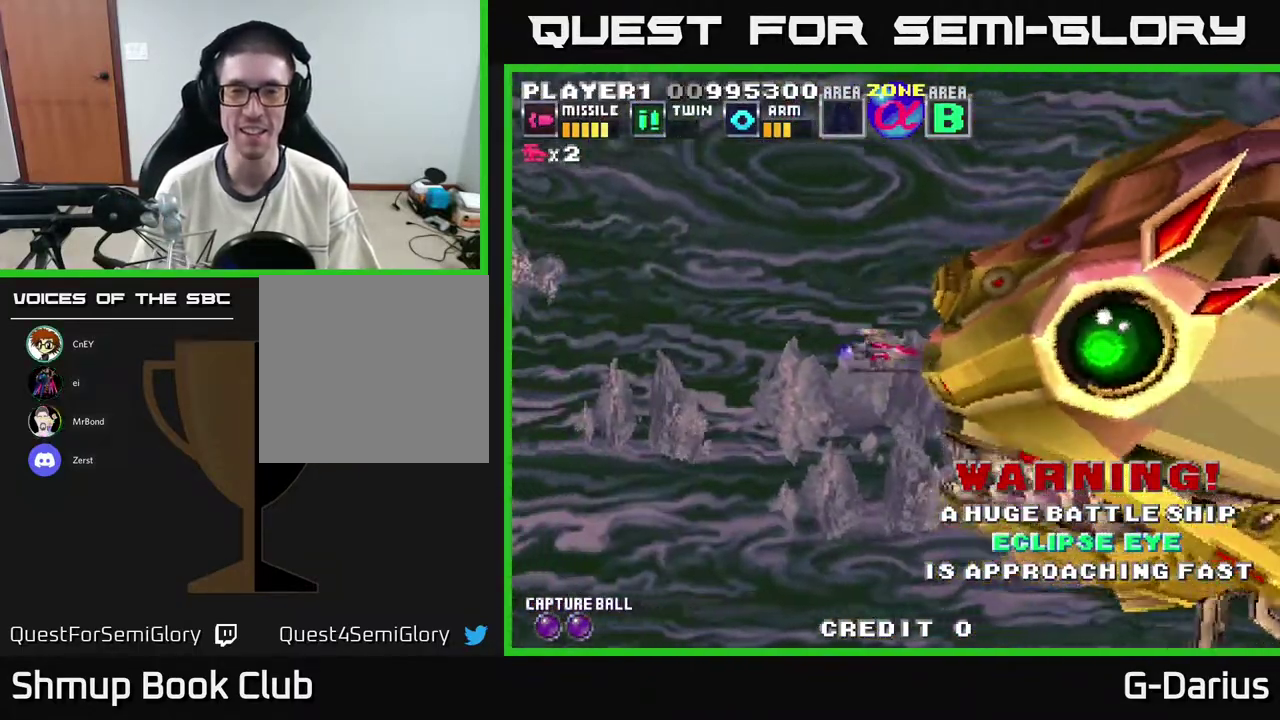
{"dt_ms": 500, "buttons": ["A"], "right_stick": "center", "events": []}
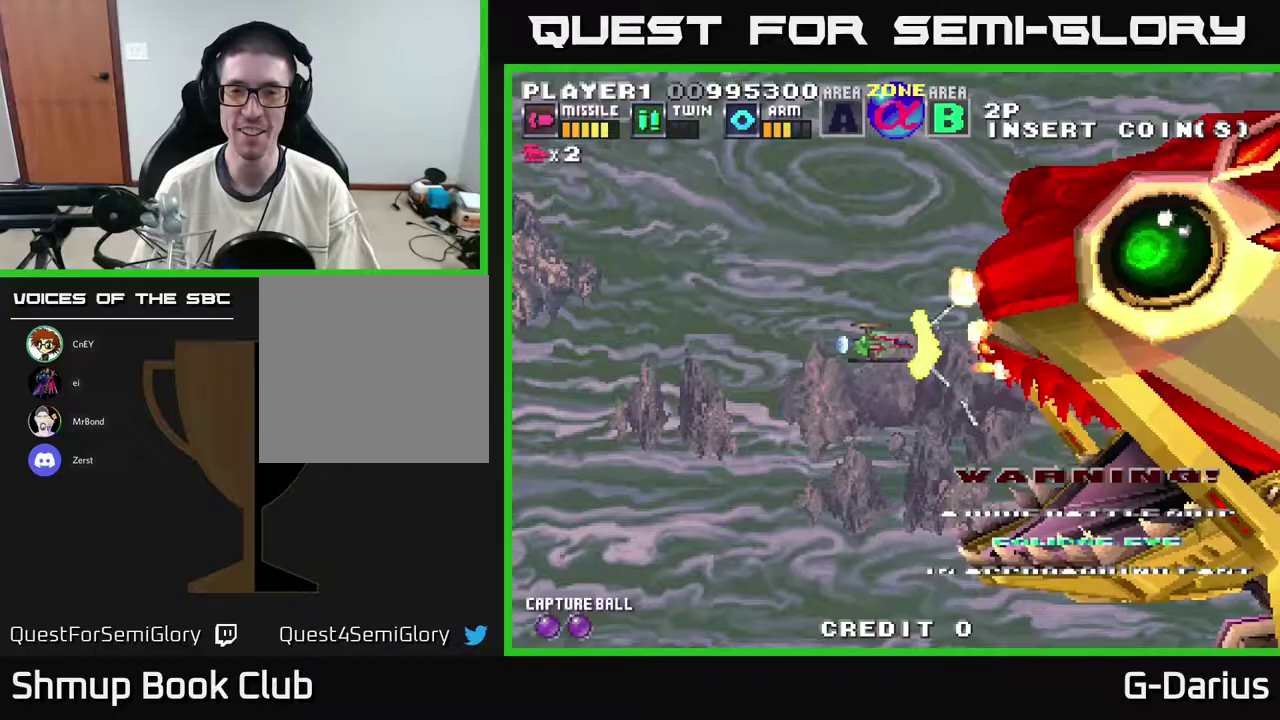
{"dt_ms": 300, "buttons": ["A", "DPAD_UP"], "right_stick": "center", "events": [[150, "DPAD_LEFT", "down"], [183, "DPAD_UP", "down"], [267, "DPAD_LEFT", "up"]]}
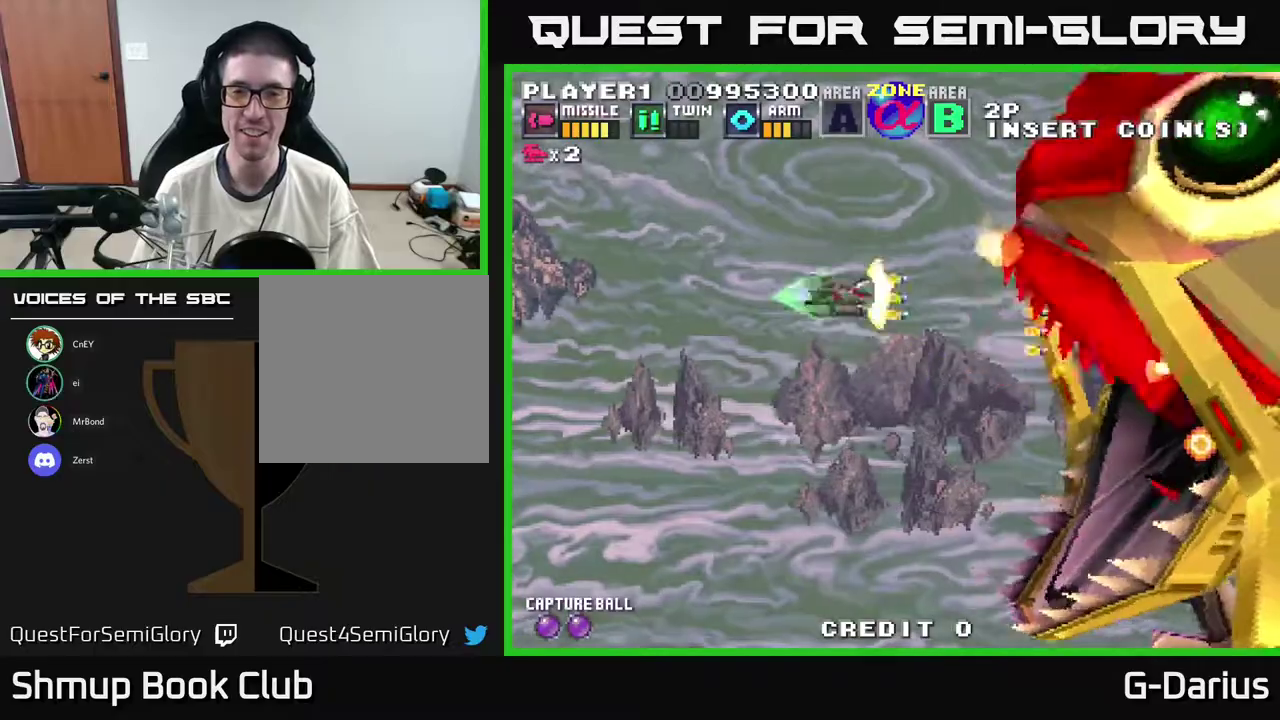
{"dt_ms": 700, "buttons": ["A"], "right_stick": "center", "events": [[83, "DPAD_UP", "up"], [167, "DPAD_DOWN", "down"], [417, "DPAD_DOWN", "up"]]}
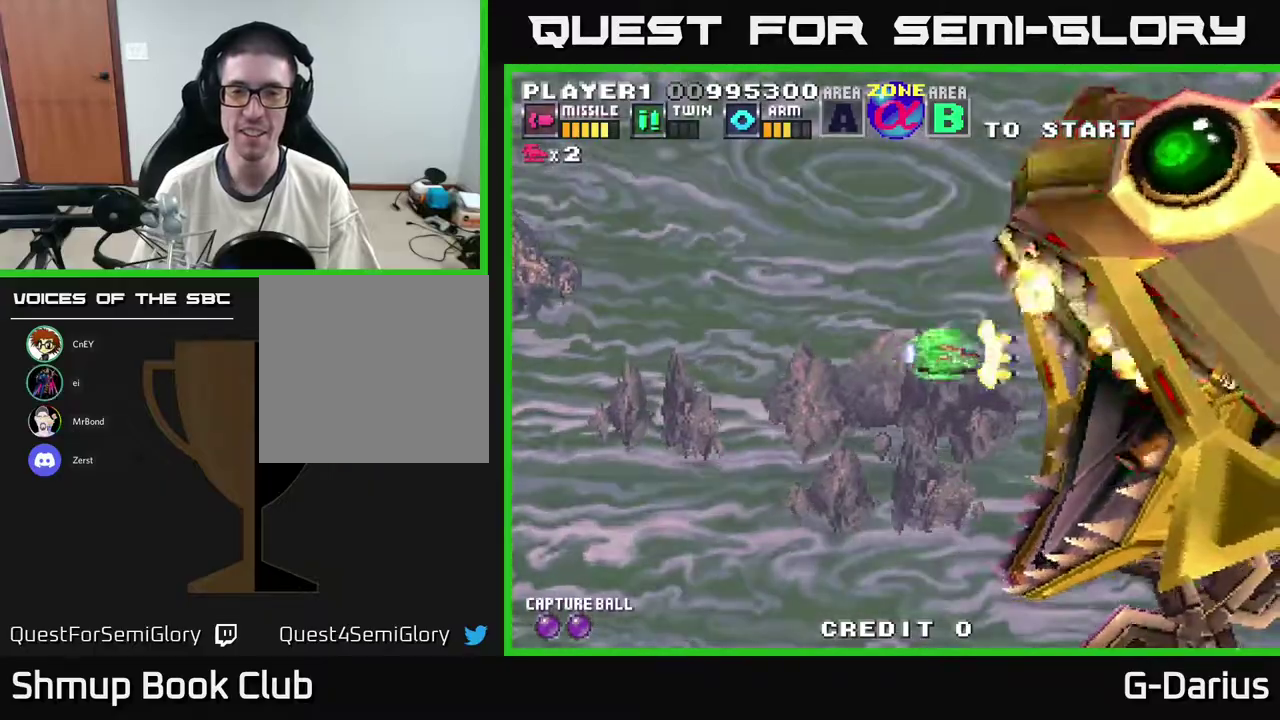
{"dt_ms": 500, "buttons": ["A"], "right_stick": "center", "events": []}
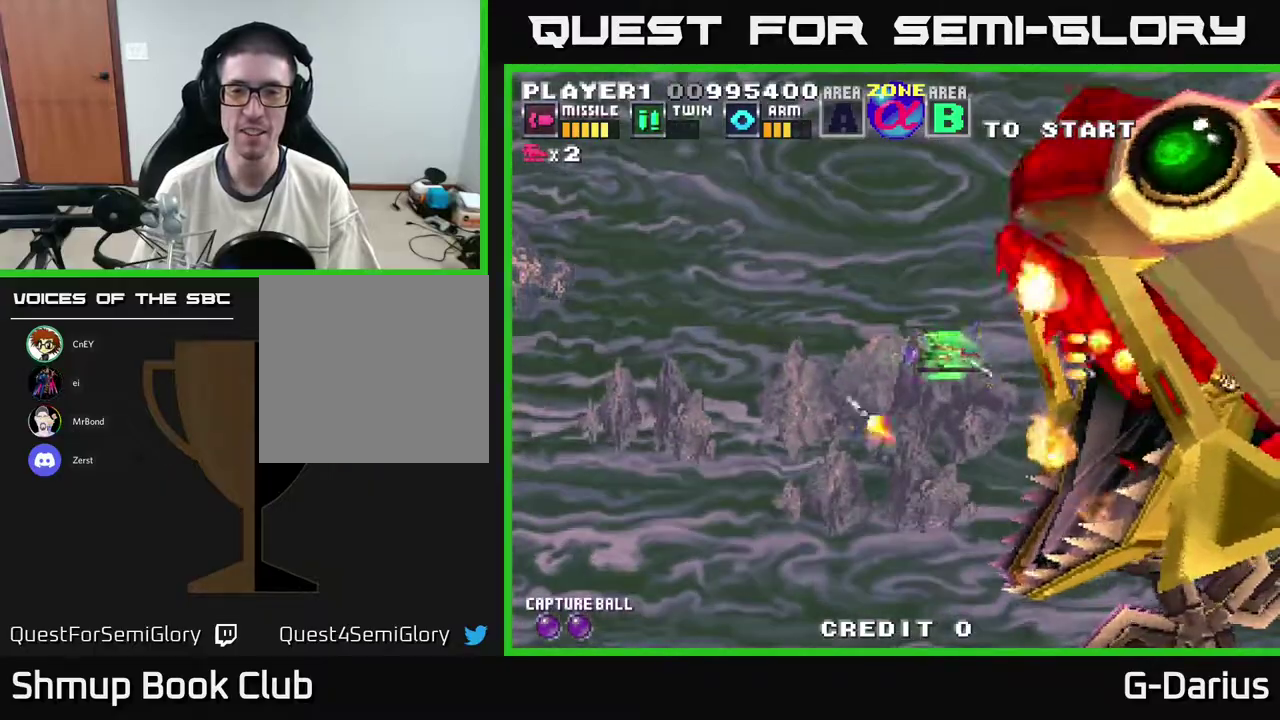
{"dt_ms": 300, "buttons": ["A", "DPAD_LEFT"], "right_stick": "center", "events": [[267, "DPAD_LEFT", "down"]]}
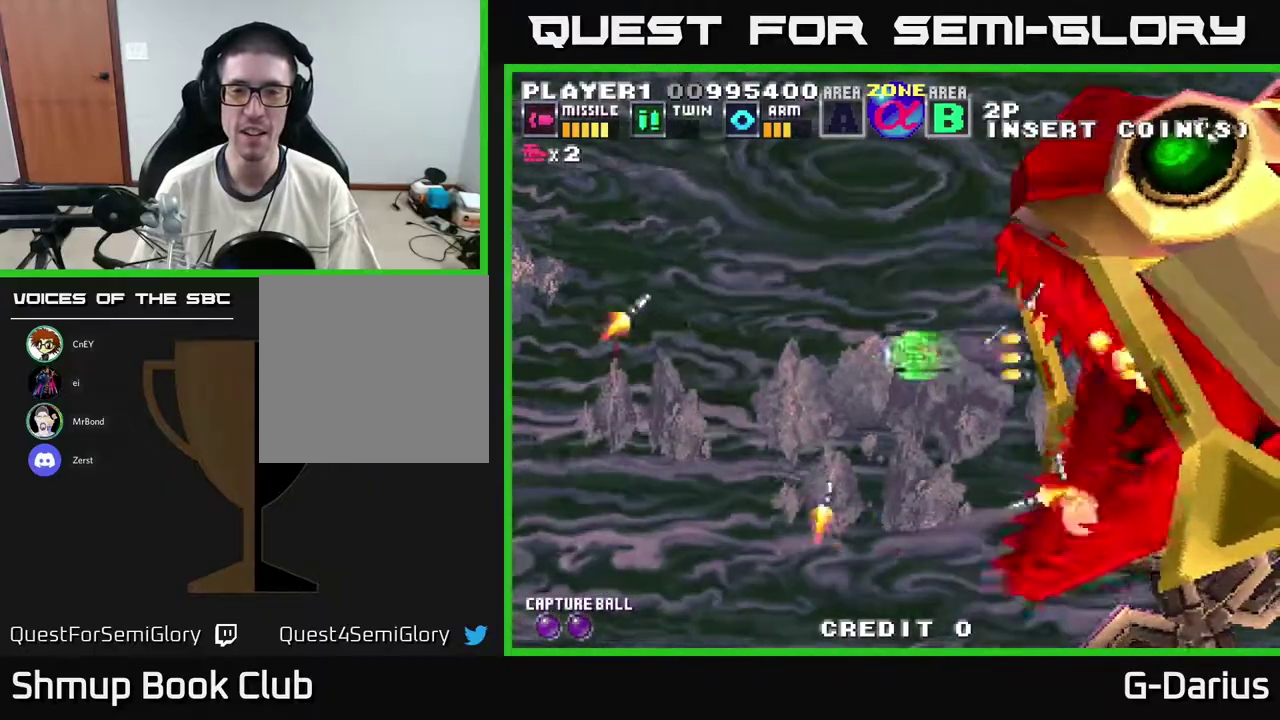
{"dt_ms": 700, "buttons": ["A", "DPAD_LEFT"], "right_stick": "center", "events": [[133, "DPAD_LEFT", "up"], [150, "DPAD_DOWN", "down"], [250, "DPAD_DOWN", "up"], [450, "DPAD_LEFT", "down"]]}
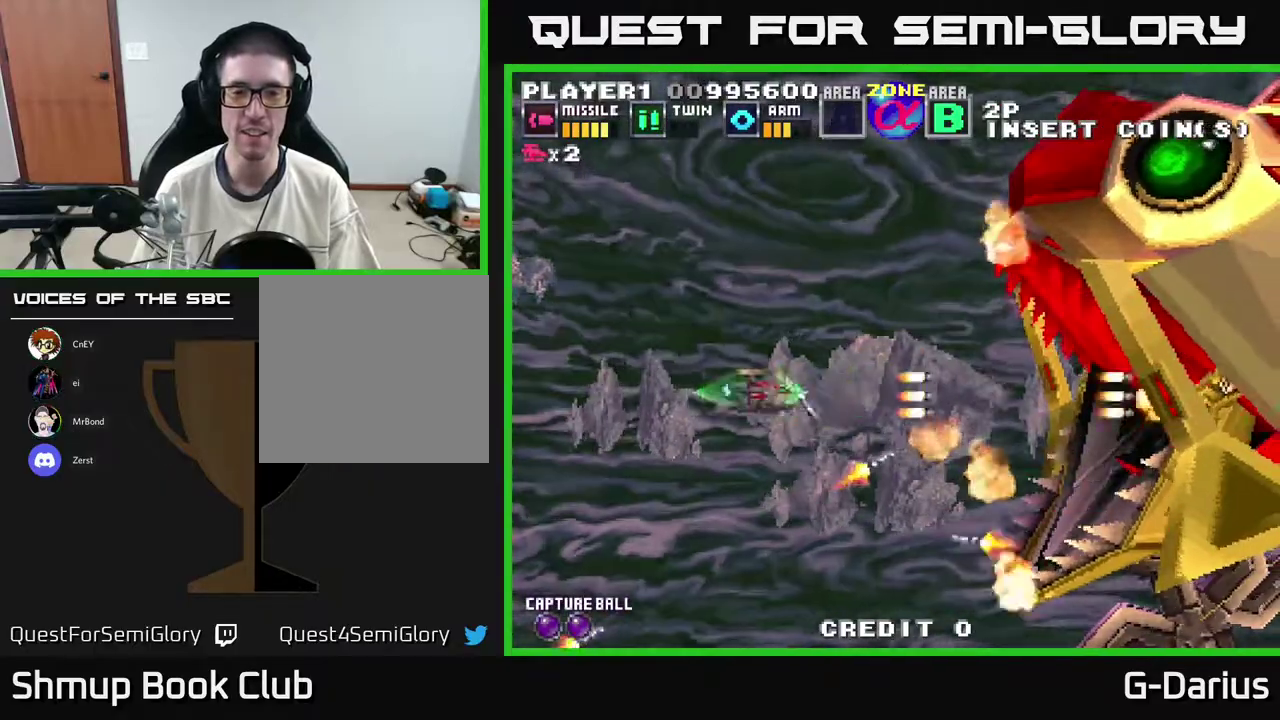
{"dt_ms": 400, "buttons": ["A", "DPAD_DOWN", "DPAD_LEFT"], "right_stick": "center", "events": [[400, "DPAD_DOWN", "down"]]}
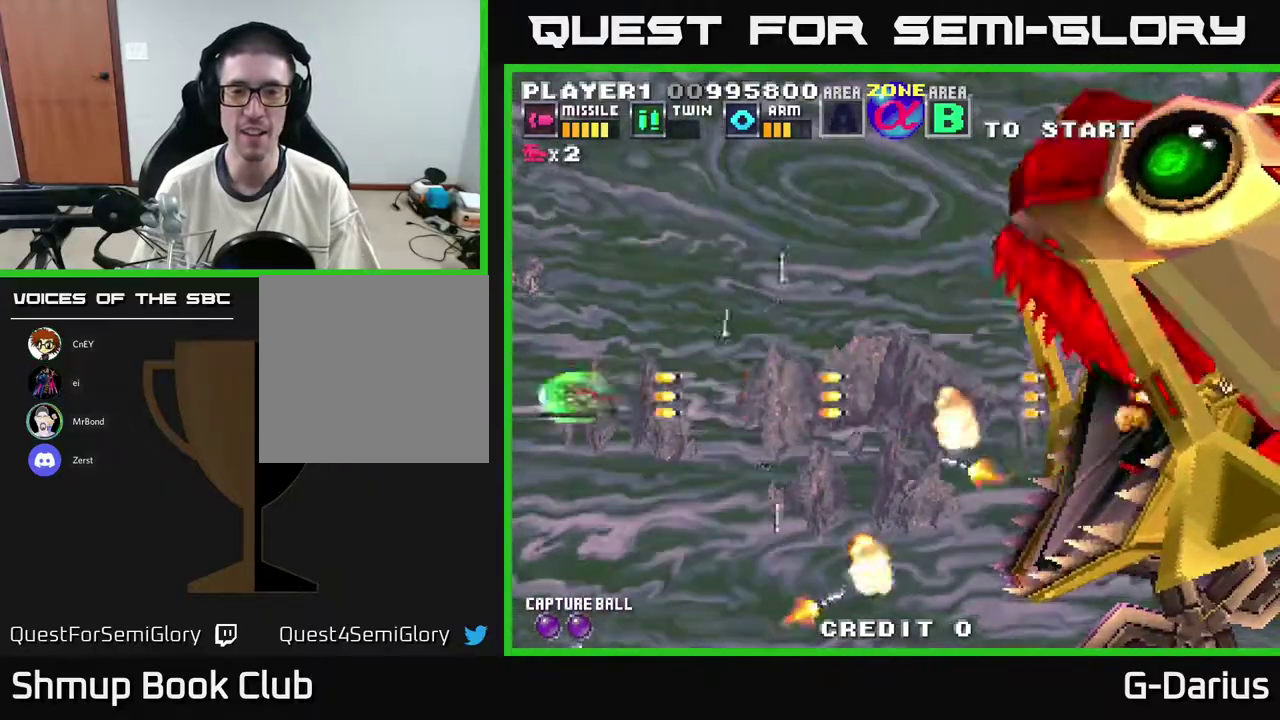
{"dt_ms": 600, "buttons": ["A", "DPAD_DOWN"], "right_stick": "center", "events": [[583, "DPAD_LEFT", "up"]]}
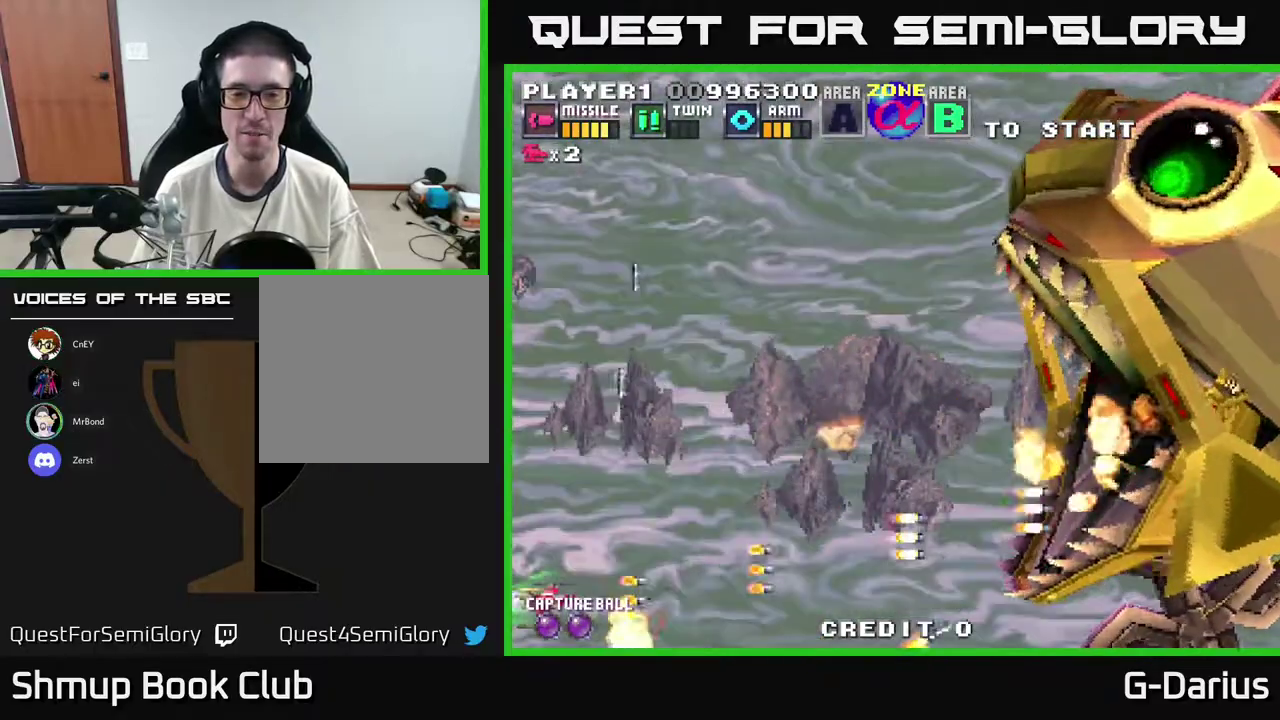
{"dt_ms": 500, "buttons": ["A", "DPAD_UP"], "right_stick": "center", "events": [[150, "DPAD_DOWN", "up"], [183, "DPAD_UP", "down"]]}
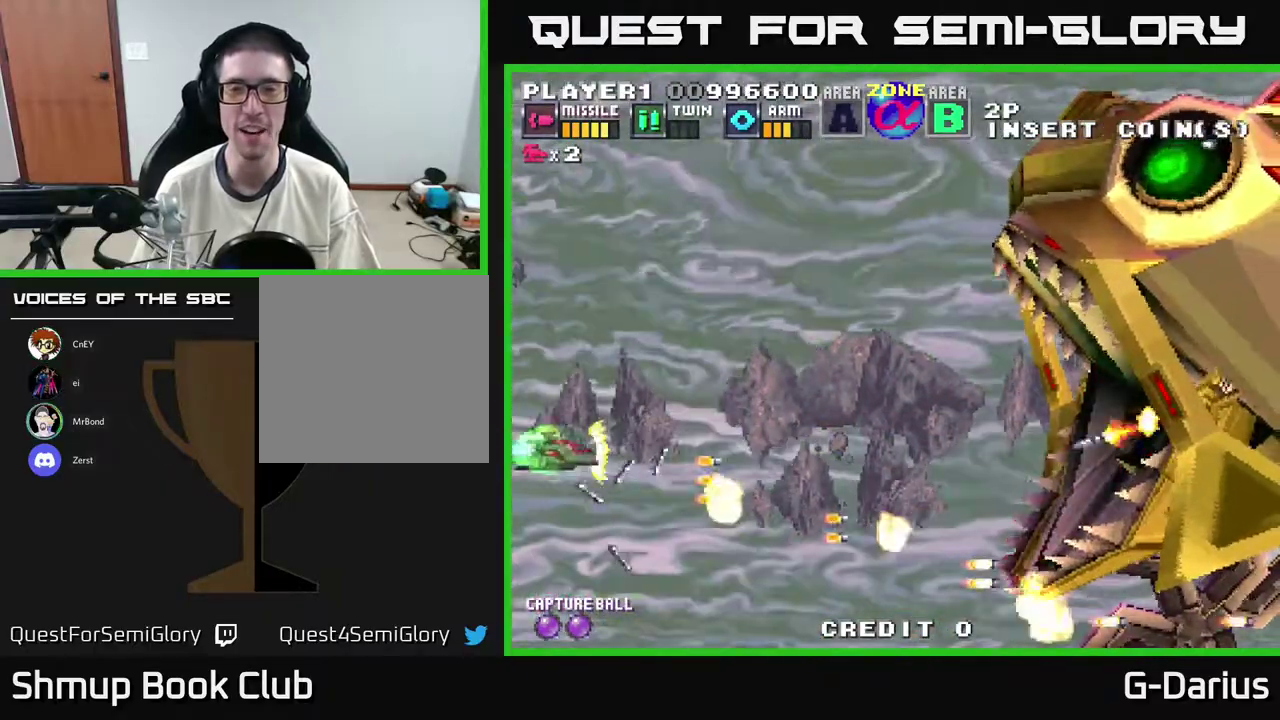
{"dt_ms": 400, "buttons": ["A", "DPAD_DOWN"], "right_stick": "center", "events": [[317, "DPAD_UP", "up"], [350, "DPAD_DOWN", "down"]]}
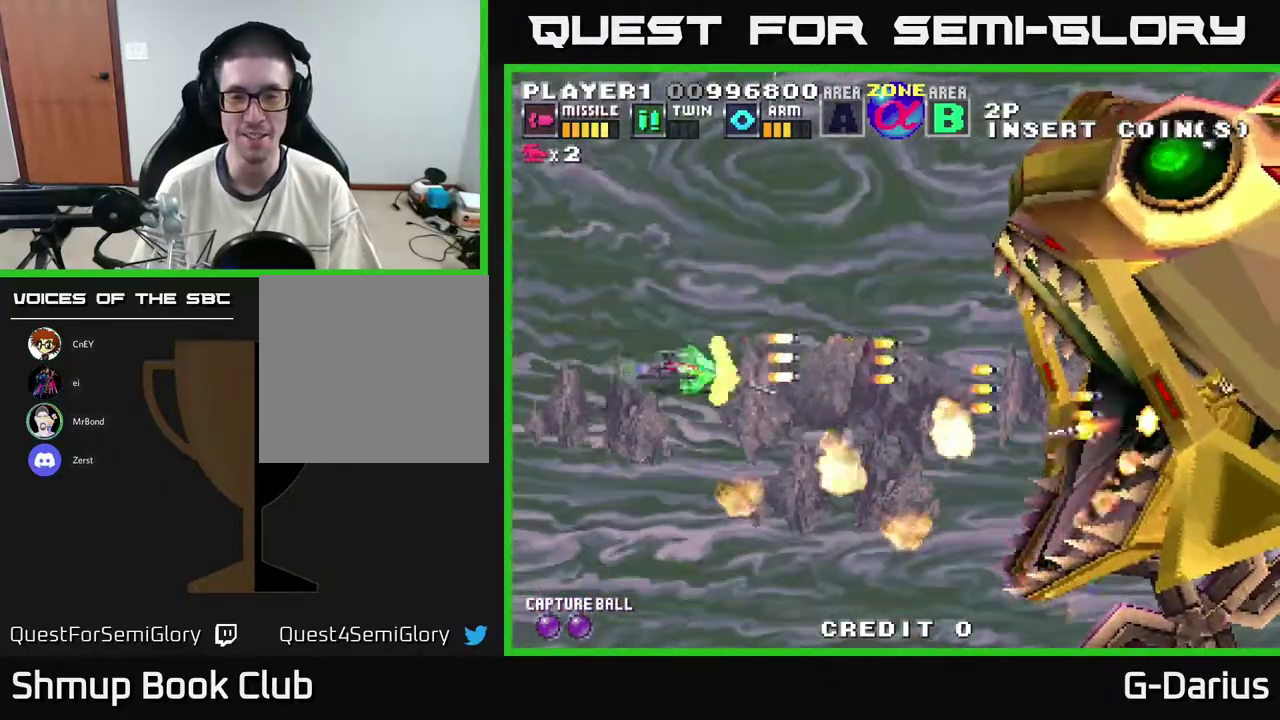
{"dt_ms": 600, "buttons": ["A", "DPAD_UP"], "right_stick": "center", "events": [[17, "DPAD_LEFT", "down"], [217, "DPAD_LEFT", "up"], [350, "DPAD_DOWN", "up"], [550, "DPAD_UP", "down"]]}
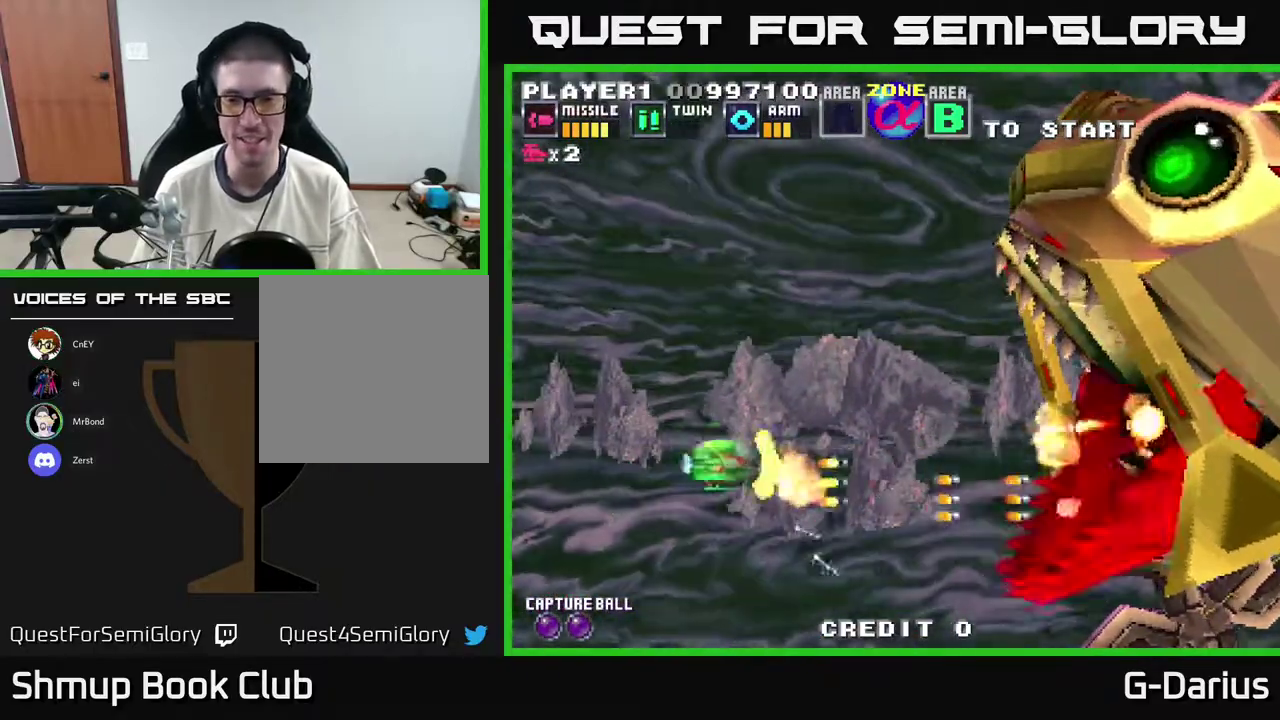
{"dt_ms": 500, "buttons": ["A", "DPAD_DOWN"], "right_stick": "center", "events": [[350, "DPAD_UP", "up"], [400, "DPAD_DOWN", "down"]]}
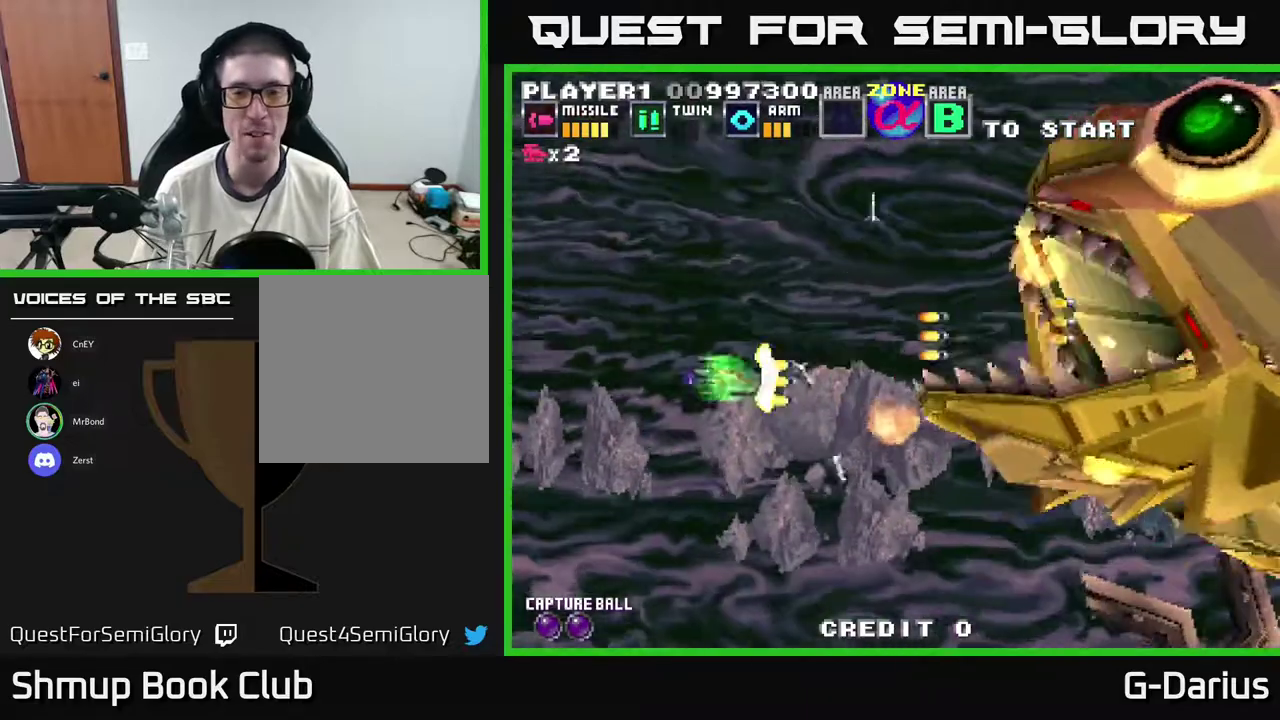
{"dt_ms": 500, "buttons": ["A", "DPAD_UP"], "right_stick": "center", "events": [[233, "DPAD_DOWN", "up"], [267, "DPAD_UP", "down"]]}
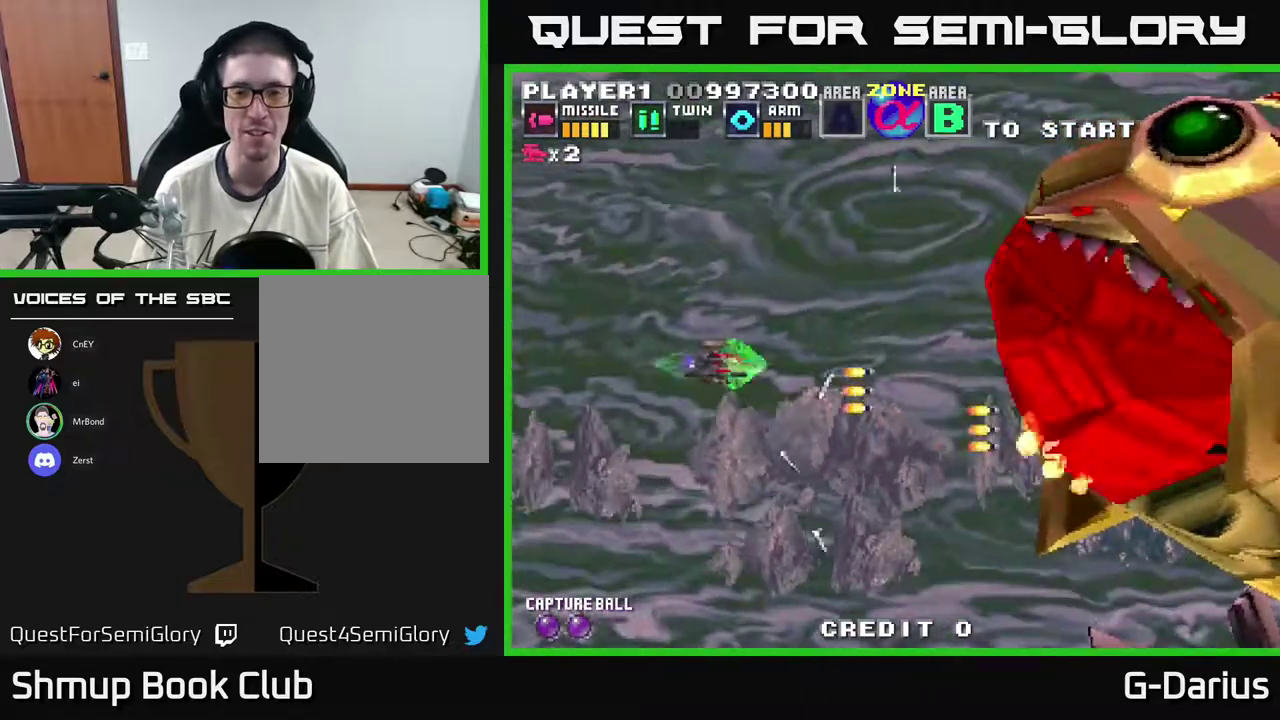
{"dt_ms": 400, "buttons": ["A", "DPAD_DOWN"], "right_stick": "center", "events": [[283, "DPAD_UP", "up"], [333, "DPAD_DOWN", "down"]]}
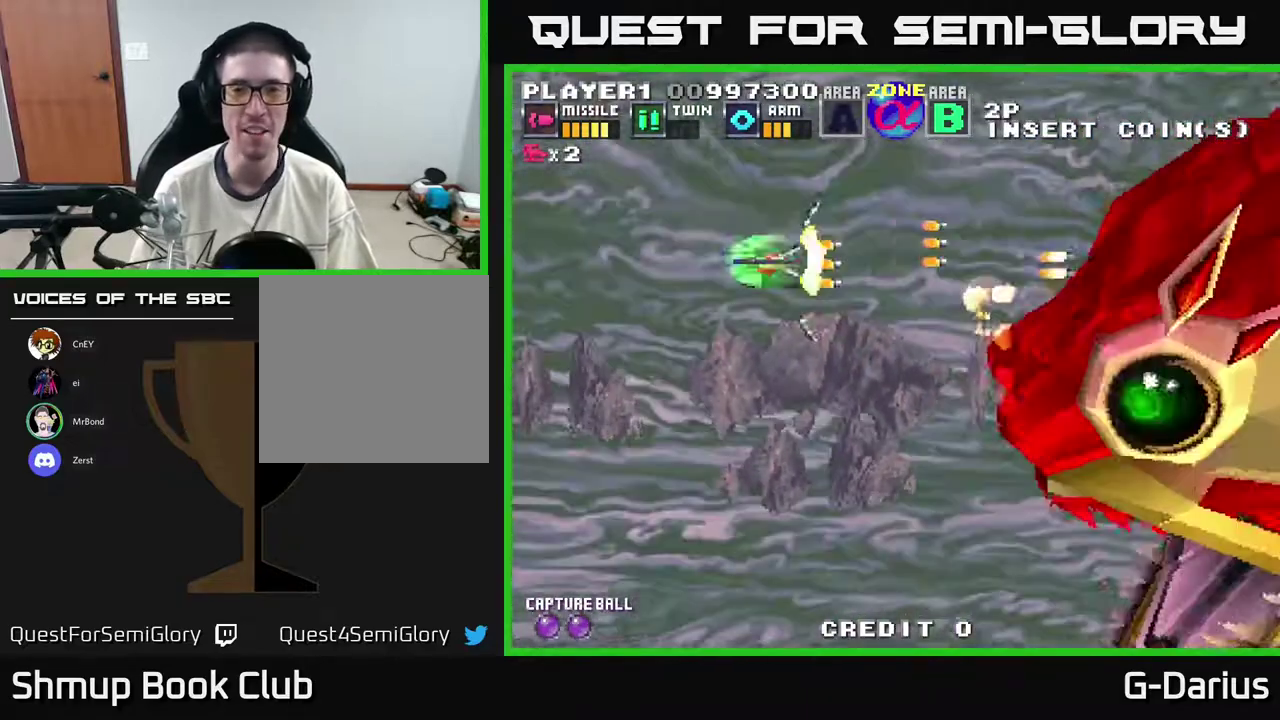
{"dt_ms": 700, "buttons": ["A", "DPAD_DOWN"], "right_stick": "center", "events": [[317, "DPAD_DOWN", "up"], [417, "DPAD_UP", "down"], [650, "DPAD_UP", "up"], [700, "DPAD_DOWN", "down"]]}
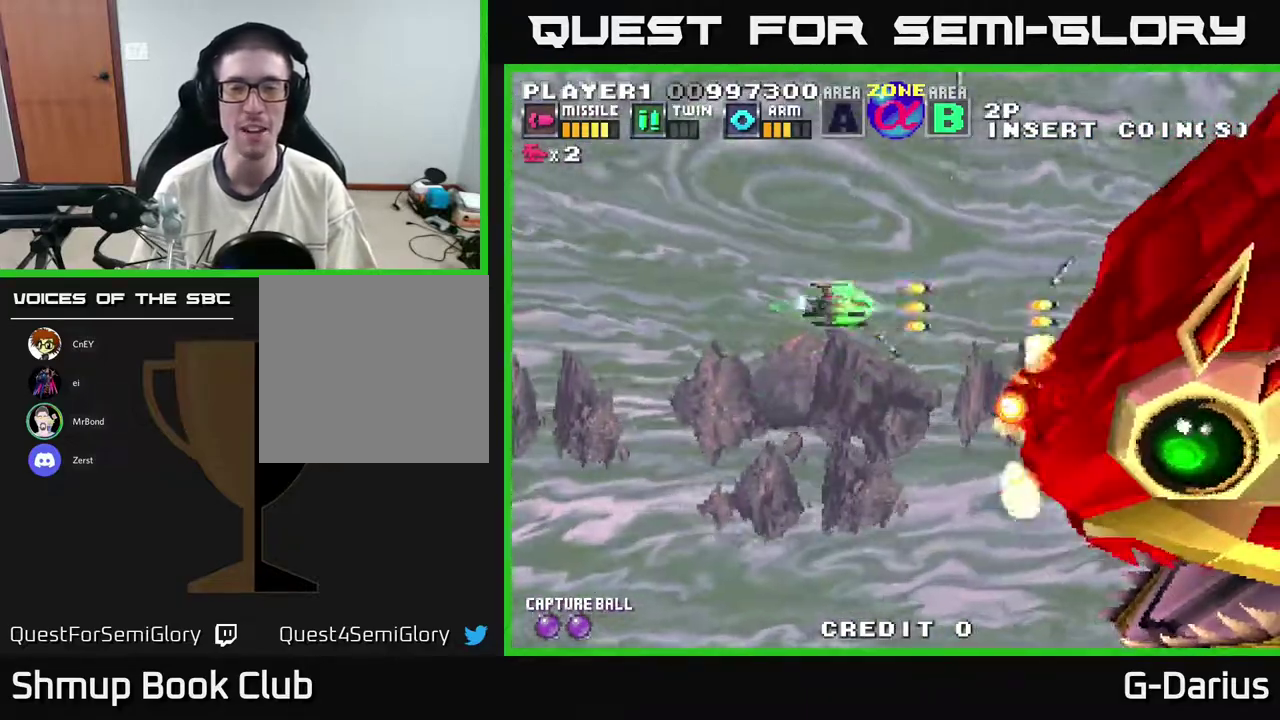
{"dt_ms": 600, "buttons": ["A", "DPAD_UP", "DPAD_LEFT"], "right_stick": "center", "events": [[317, "DPAD_DOWN", "up"], [533, "DPAD_UP", "down"], [583, "DPAD_LEFT", "down"]]}
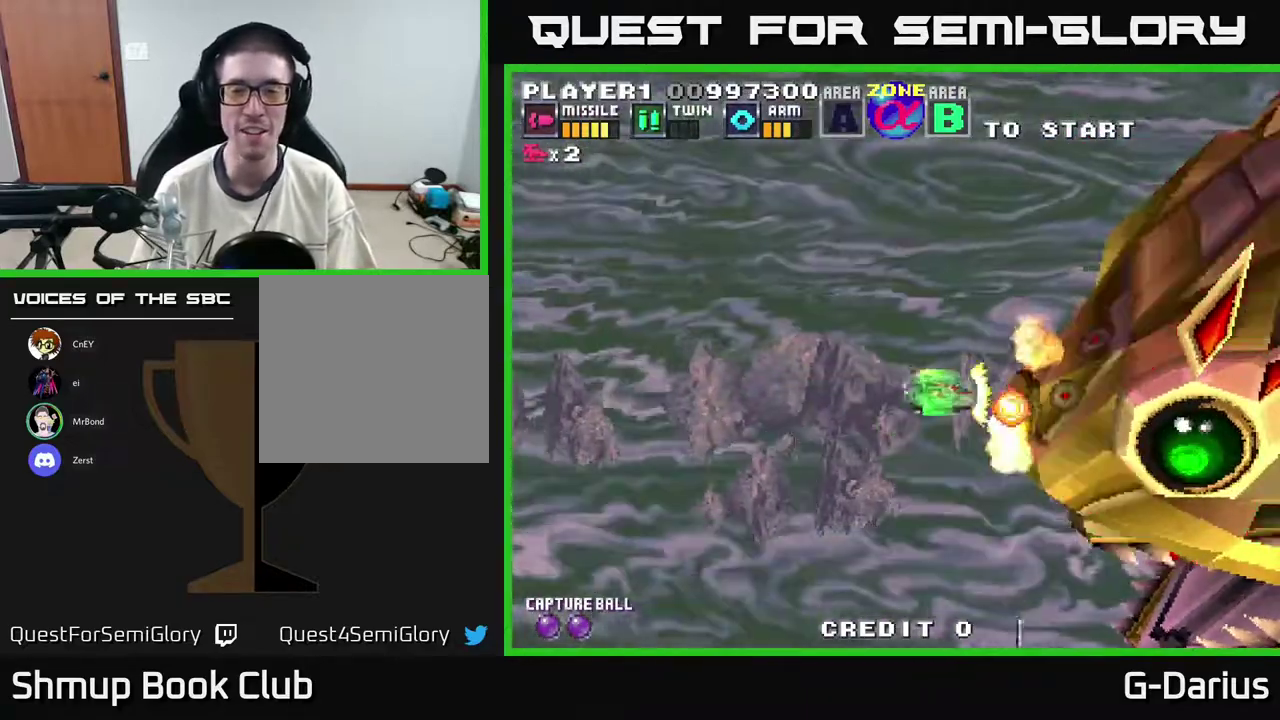
{"dt_ms": 300, "buttons": ["A"], "right_stick": "center", "events": [[117, "DPAD_LEFT", "up"], [200, "DPAD_UP", "up"]]}
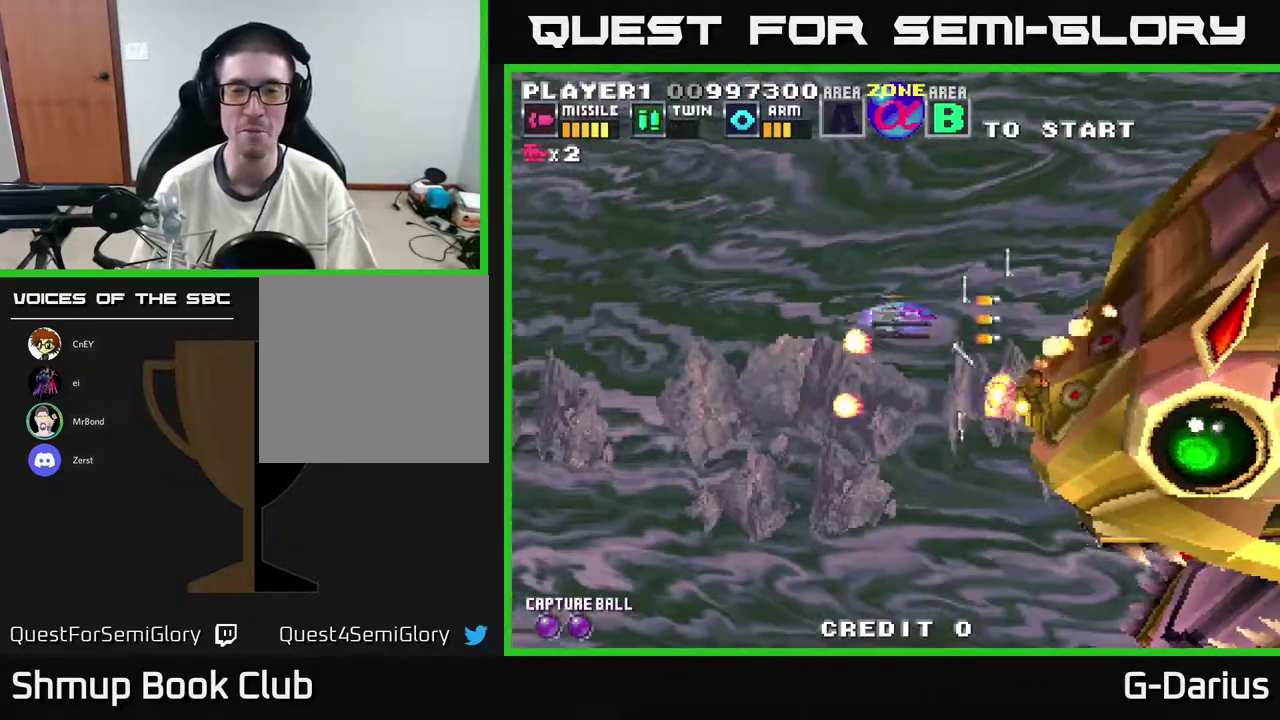
{"dt_ms": 500, "buttons": ["A", "DPAD_LEFT"], "right_stick": "center", "events": [[283, "DPAD_LEFT", "down"]]}
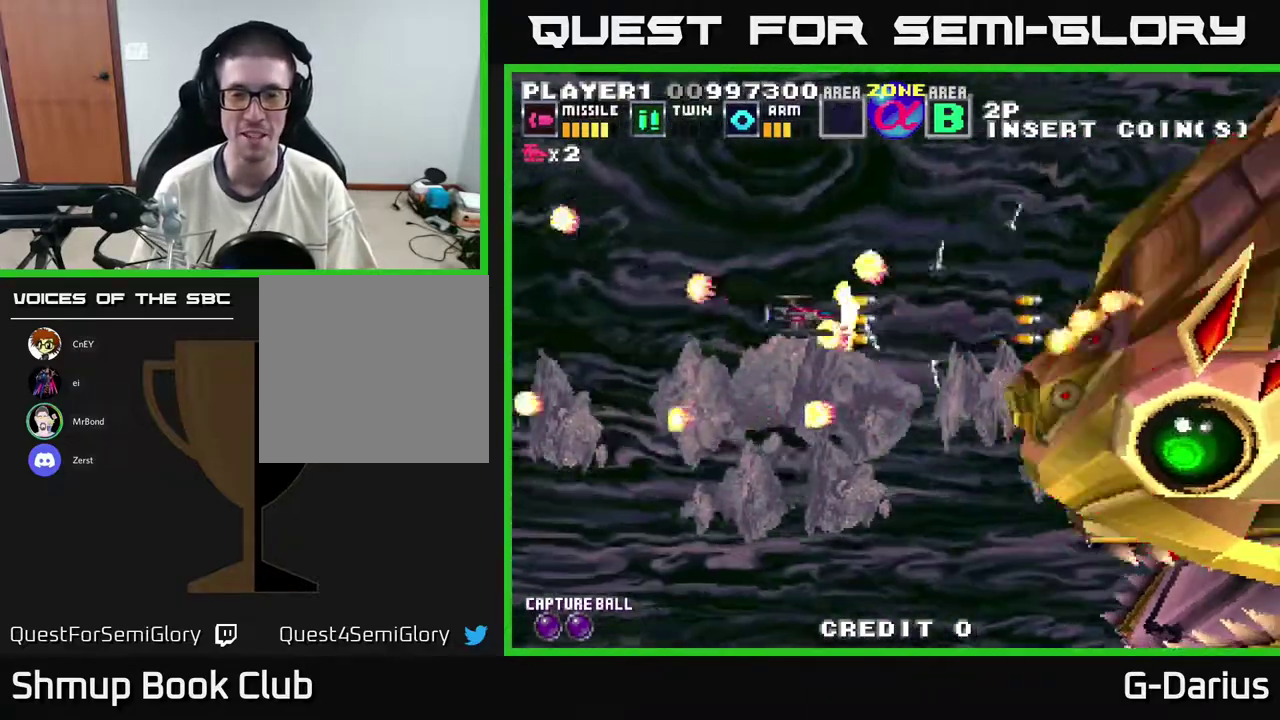
{"dt_ms": 500, "buttons": ["A", "DPAD_DOWN", "DPAD_LEFT"], "right_stick": "center", "events": [[467, "DPAD_DOWN", "down"]]}
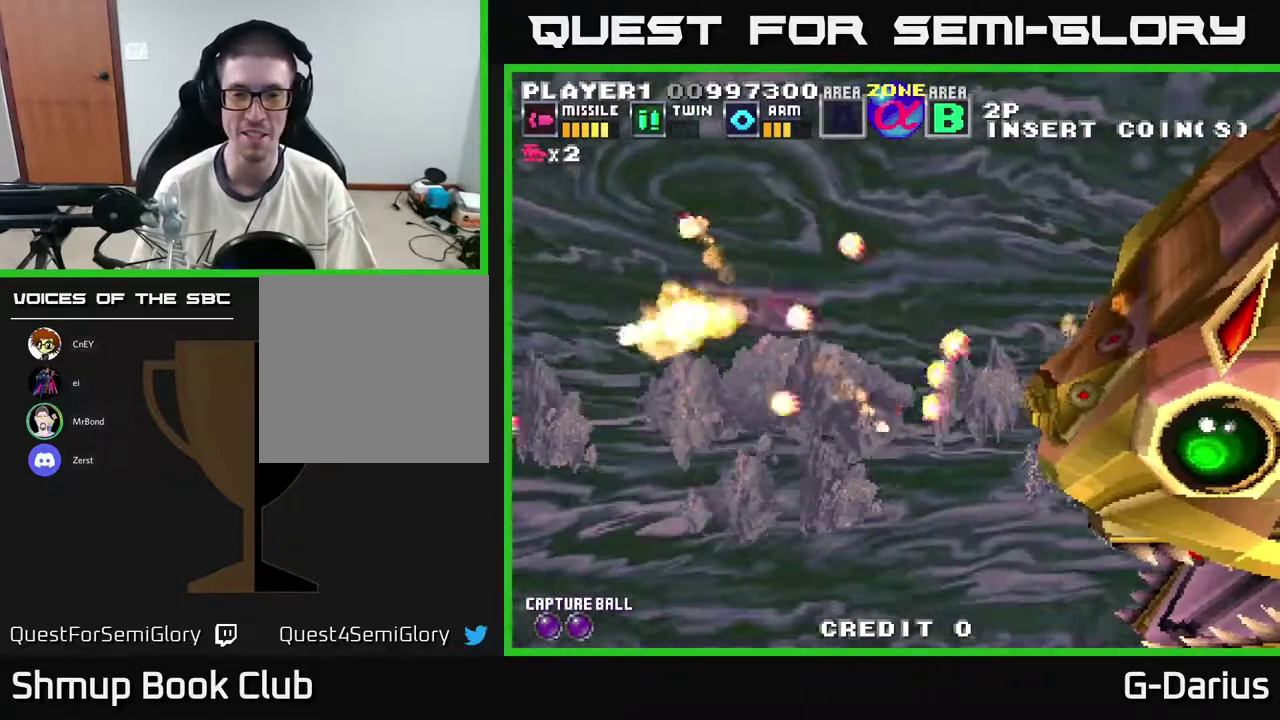
{"dt_ms": 500, "buttons": ["A", "DPAD_DOWN"], "right_stick": "center", "events": [[17, "DPAD_LEFT", "up"], [100, "DPAD_DOWN", "up"], [367, "DPAD_DOWN", "down"]]}